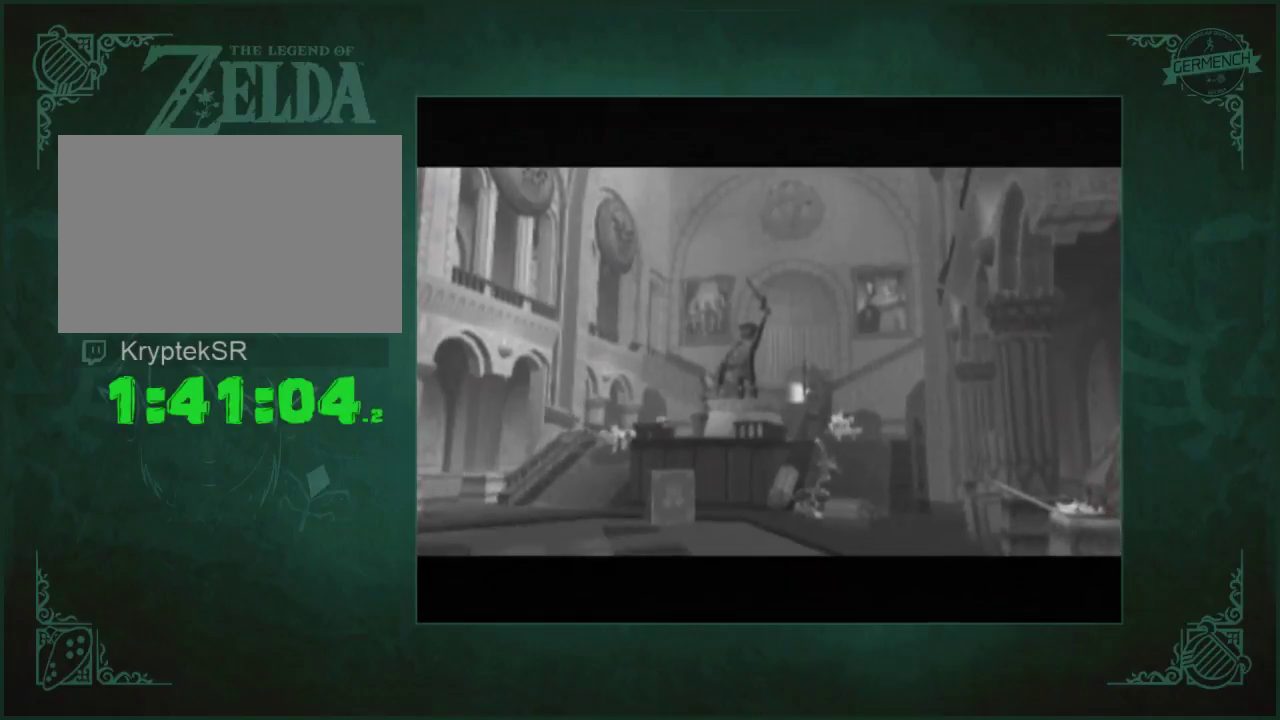
Gameplay with a controller (Nintendo layout); each line is a JSON object with the inputs held at the frame after it. "events" lists button and stick changes between this image and that frame as [ms after this image, input, new state], when the widget could be followed in between. Not read: L3 R3.
{"buttons": [], "left_stick": "center", "right_stick": "center", "events": [[33, "B", "down"], [100, "B", "up"], [133, "A", "up"], [133, "X", "up"], [200, "A", "down"], [200, "B", "down"], [200, "X", "down"], [267, "A", "up"], [267, "B", "up"], [267, "X", "up"], [333, "A", "down"], [333, "X", "down"], [367, "B", "down"], [433, "A", "up"], [433, "B", "up"], [433, "X", "up"]]}
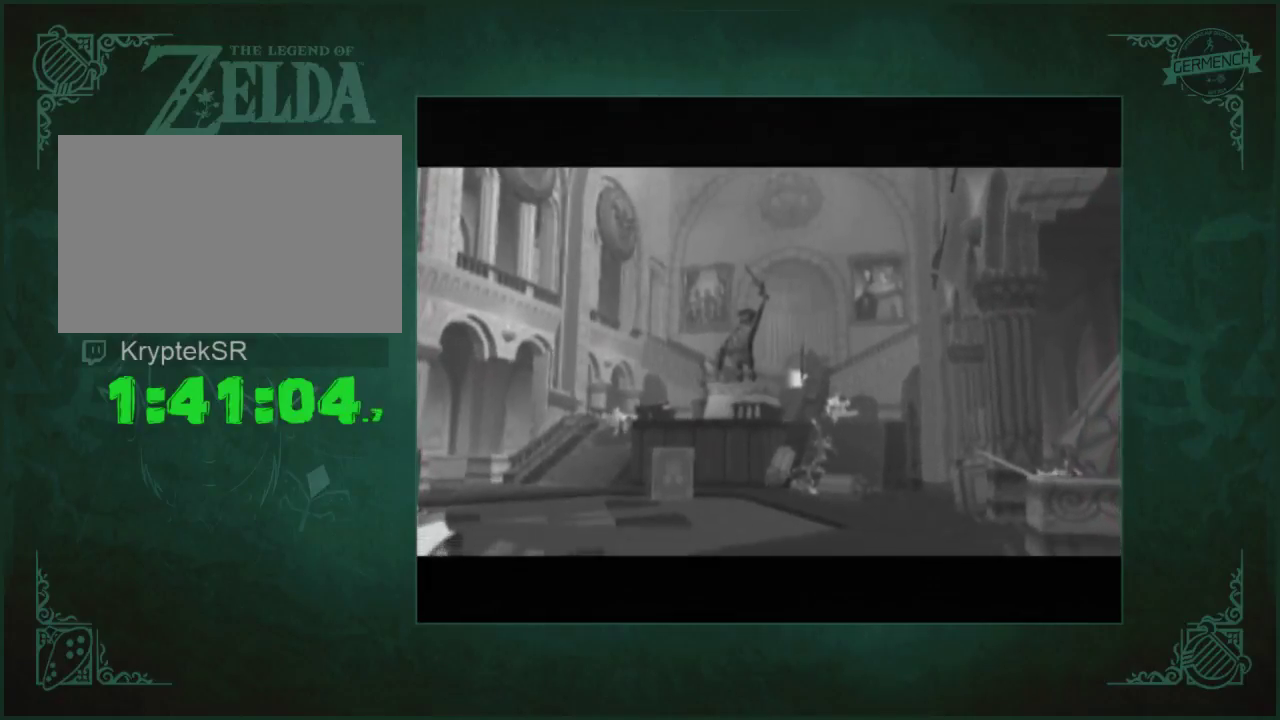
{"buttons": ["A", "B", "X"], "left_stick": "center", "right_stick": "center", "events": [[33, "A", "down"], [33, "B", "down"], [33, "X", "down"], [100, "A", "up"], [100, "B", "up"], [100, "X", "up"], [167, "A", "down"], [167, "X", "down"], [400, "A", "up"], [400, "X", "up"], [467, "A", "down"], [467, "X", "down"], [500, "B", "down"]]}
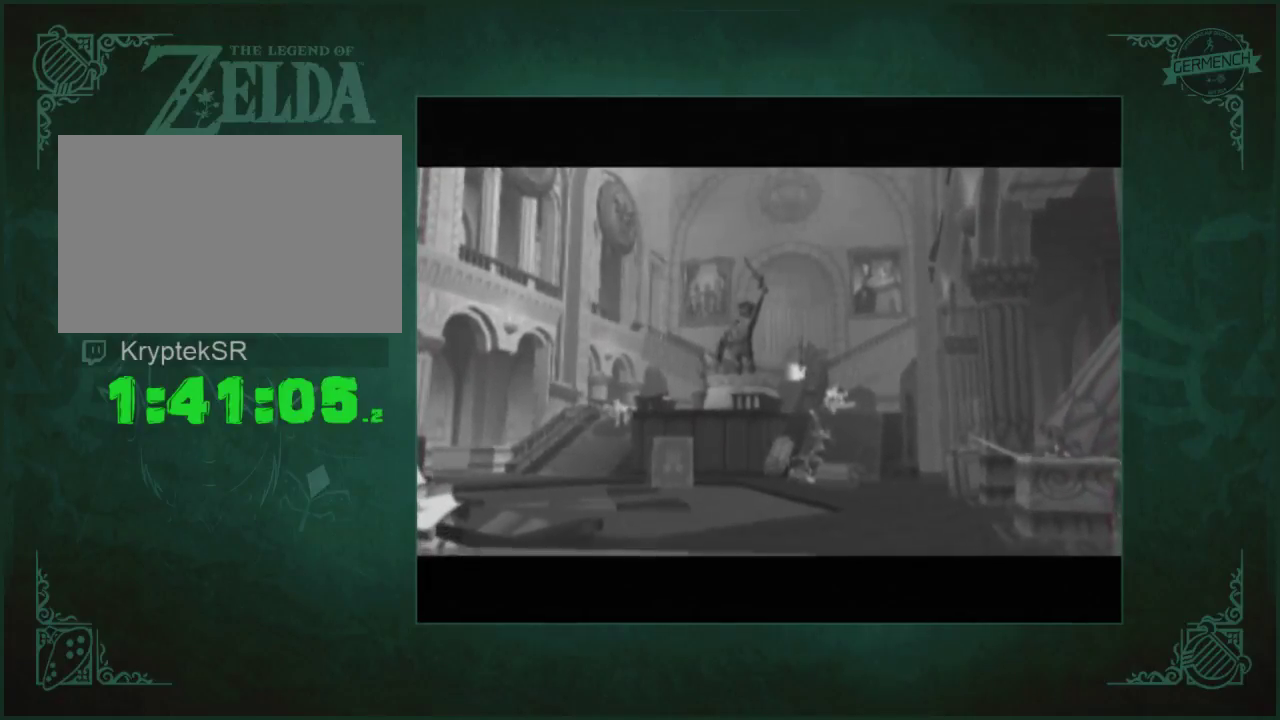
{"buttons": ["A", "X"], "left_stick": "center", "right_stick": "center", "events": [[67, "A", "up"], [67, "B", "up"], [67, "X", "up"], [167, "A", "down"], [167, "B", "down"], [167, "X", "down"], [233, "A", "up"], [233, "B", "up"], [233, "X", "up"], [300, "A", "down"], [300, "X", "down"], [333, "B", "down"], [400, "A", "up"], [400, "B", "up"], [400, "X", "up"], [467, "A", "down"], [467, "X", "down"]]}
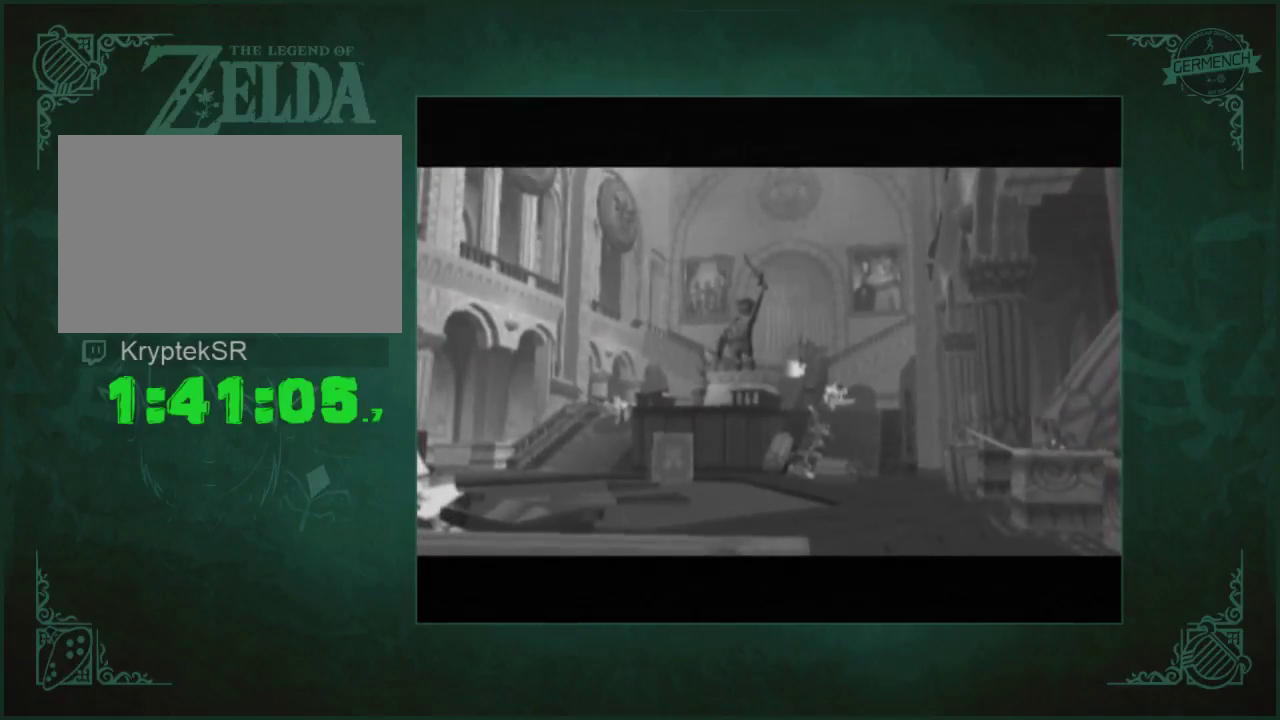
{"buttons": ["A", "B", "X"], "left_stick": "center", "right_stick": "center", "events": [[67, "A", "up"], [67, "X", "up"], [133, "A", "down"], [133, "B", "down"], [133, "X", "down"], [200, "A", "up"], [200, "B", "up"], [200, "X", "up"], [267, "A", "down"], [267, "X", "down"], [367, "A", "up"], [367, "X", "up"], [433, "A", "down"], [433, "B", "down"], [433, "X", "down"]]}
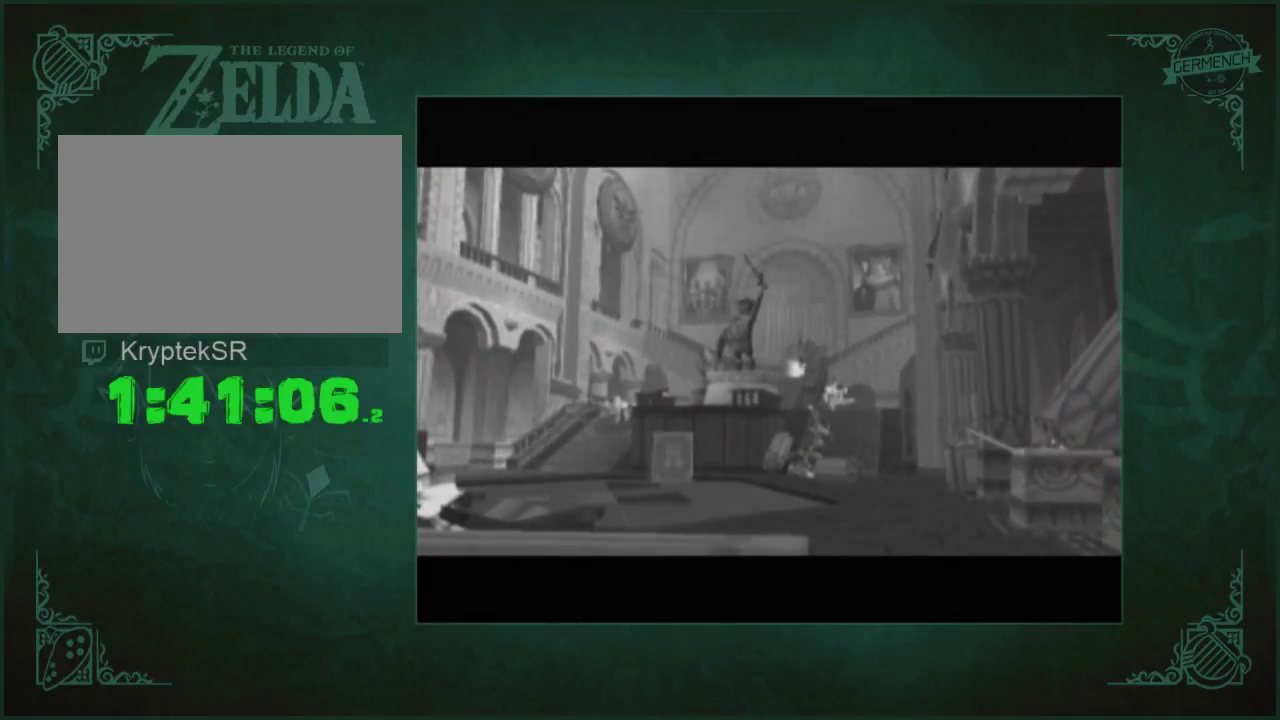
{"buttons": ["A", "B", "X"], "left_stick": "center", "right_stick": "center", "events": [[33, "B", "up"], [133, "B", "down"], [200, "B", "up"], [300, "B", "down"], [367, "A", "up"], [367, "B", "up"], [367, "X", "up"], [433, "A", "down"], [433, "X", "down"], [467, "B", "down"]]}
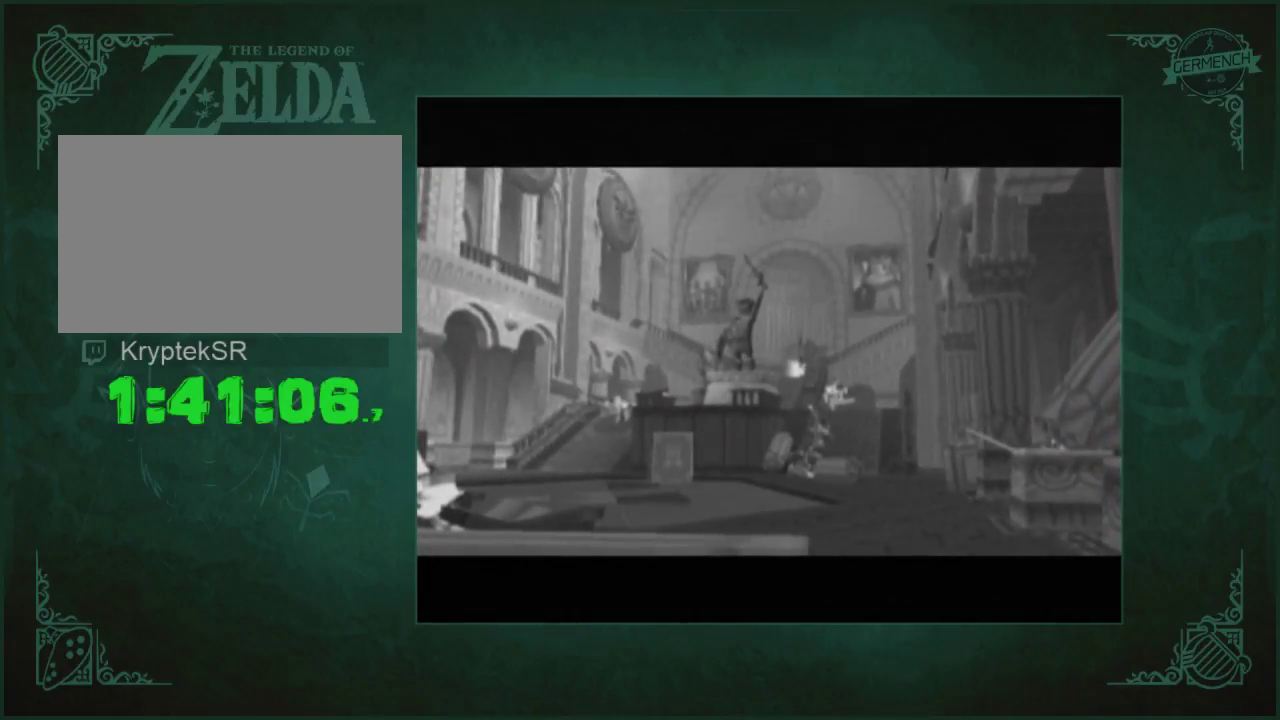
{"buttons": ["A", "B", "X"], "left_stick": "center", "right_stick": "center"}
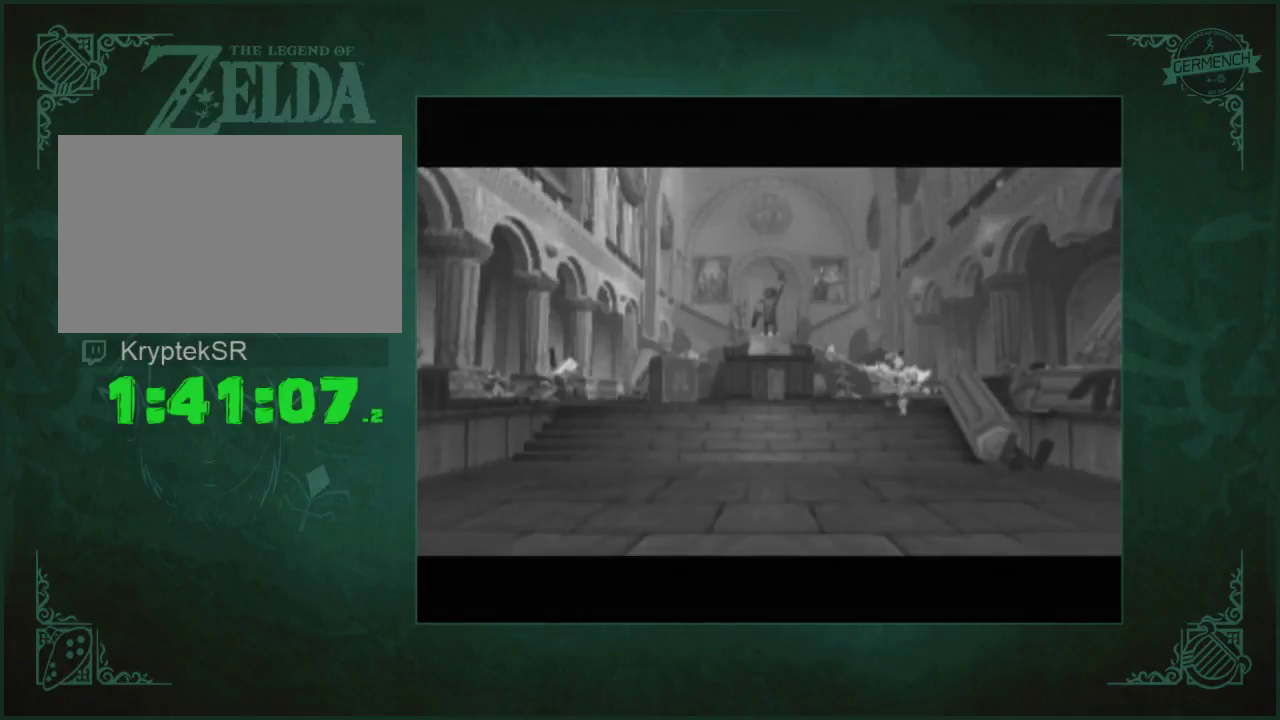
{"buttons": ["A", "B", "X"], "left_stick": "center", "right_stick": "center"}
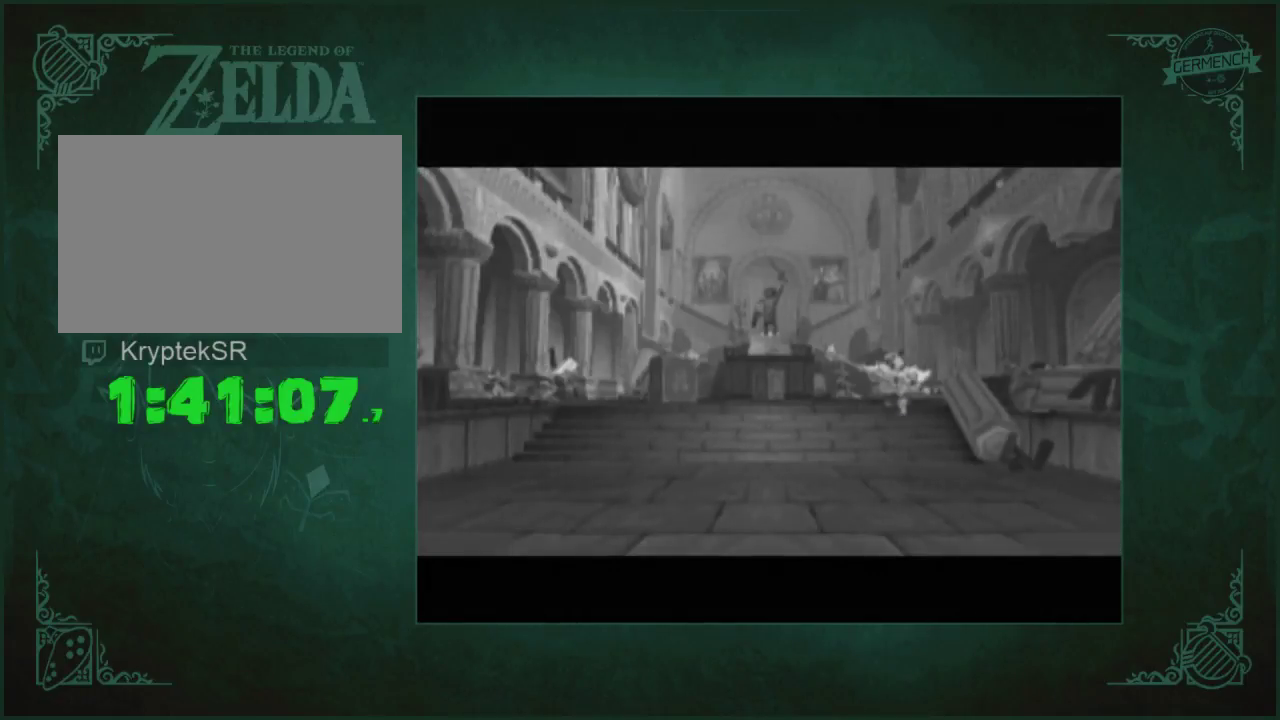
{"buttons": ["A", "X"], "left_stick": "center", "right_stick": "center", "events": [[67, "B", "up"], [167, "B", "down"], [233, "B", "up"], [367, "B", "down"], [433, "B", "up"]]}
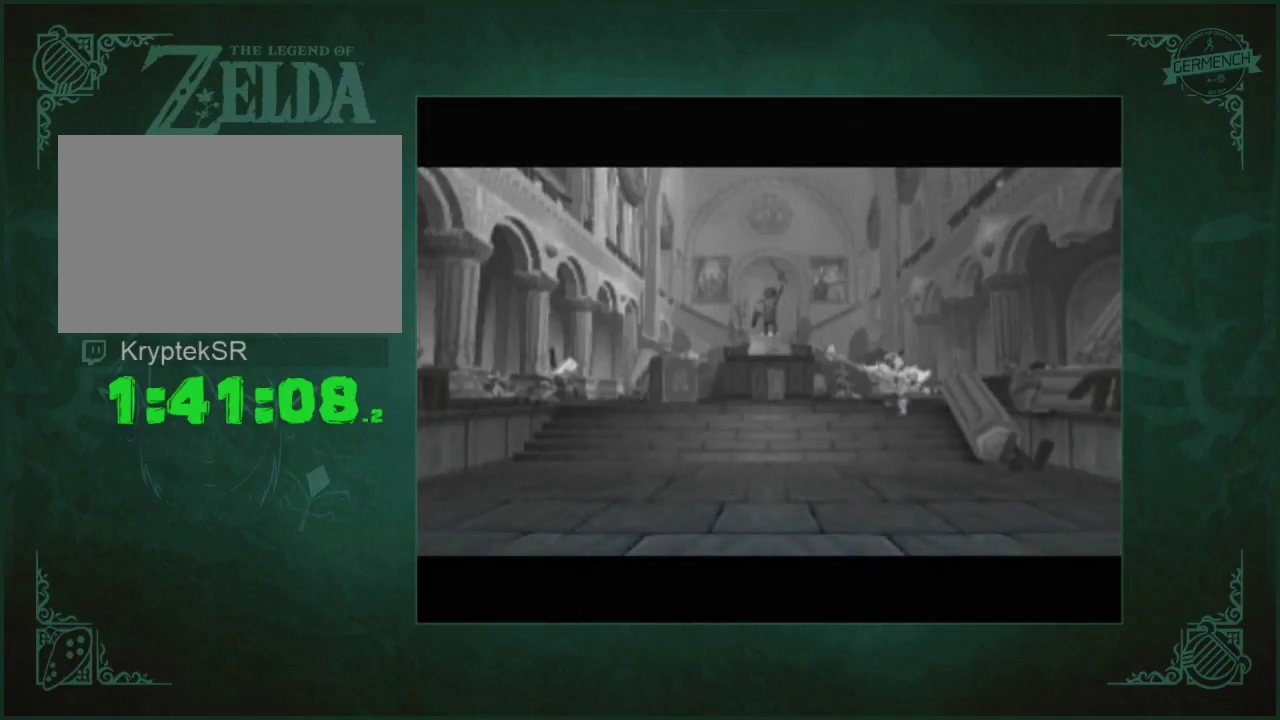
{"buttons": ["A", "X"], "left_stick": "center", "right_stick": "center", "events": [[33, "B", "down"], [133, "A", "up"], [133, "B", "up"], [133, "X", "up"], [200, "A", "down"], [200, "B", "down"], [200, "X", "down"], [267, "A", "up"], [267, "B", "up"], [267, "X", "up"], [333, "A", "down"], [333, "B", "down"], [333, "X", "down"], [400, "B", "up"]]}
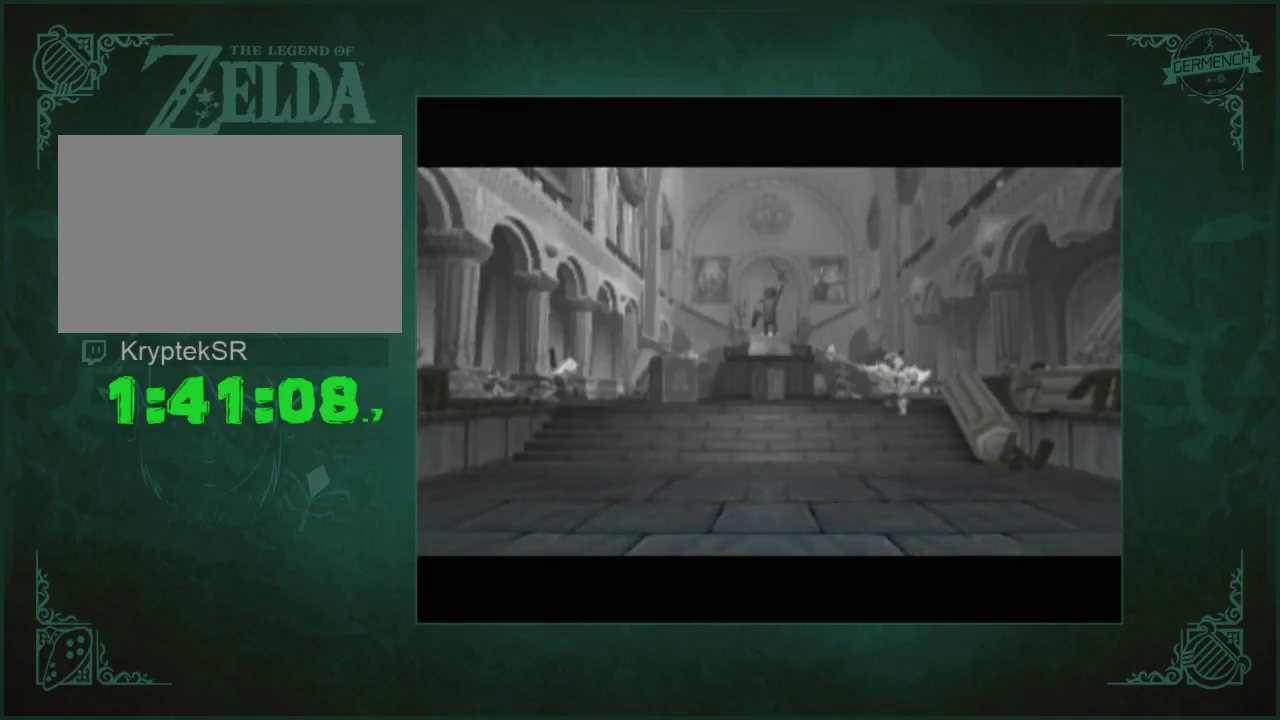
{"buttons": ["A", "B", "X"], "left_stick": "center", "right_stick": "center", "events": [[100, "A", "up"], [100, "X", "up"], [167, "A", "down"], [167, "X", "down"], [200, "B", "down"], [267, "B", "up"], [333, "B", "down"], [400, "B", "up"], [433, "A", "up"], [433, "X", "up"], [500, "A", "down"], [500, "B", "down"], [500, "X", "down"]]}
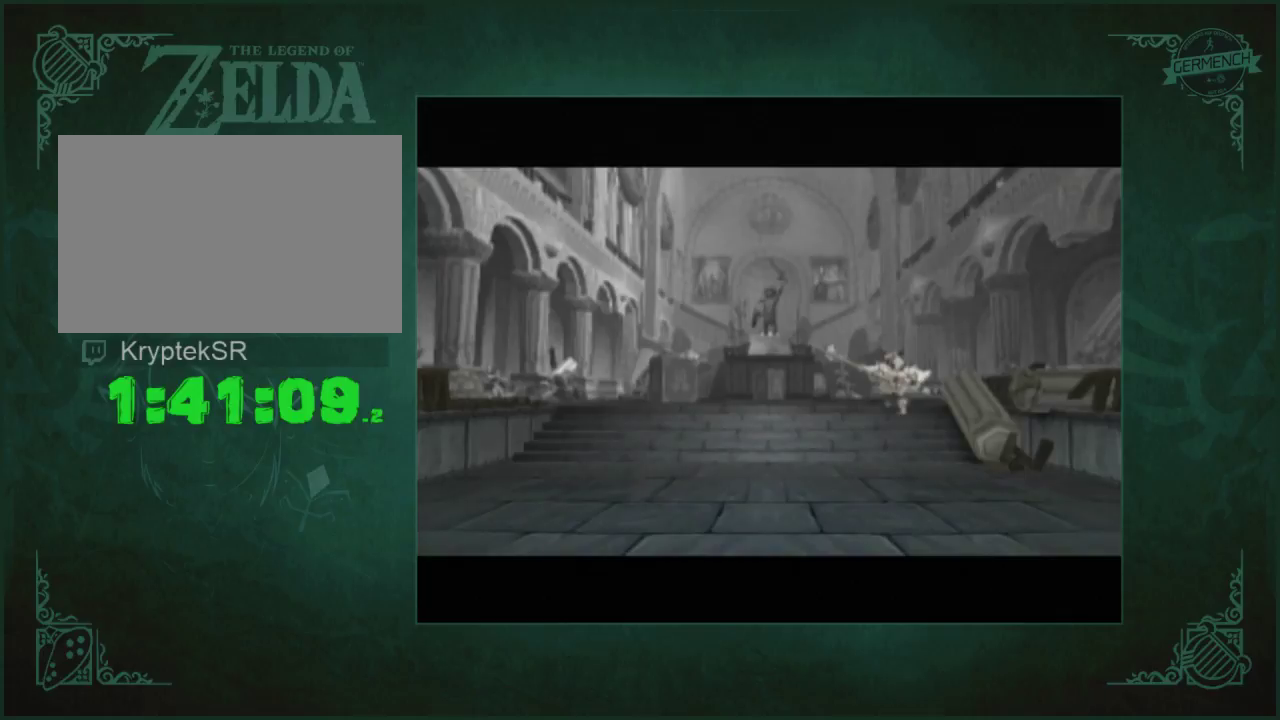
{"buttons": ["A", "B", "X"], "left_stick": "center", "right_stick": "center", "events": [[67, "A", "up"], [67, "B", "up"], [67, "X", "up"], [167, "A", "down"], [167, "B", "down"], [167, "X", "down"], [233, "A", "up"], [233, "B", "up"], [233, "X", "up"], [300, "A", "down"], [300, "B", "down"], [300, "X", "down"], [367, "B", "up"], [467, "B", "down"]]}
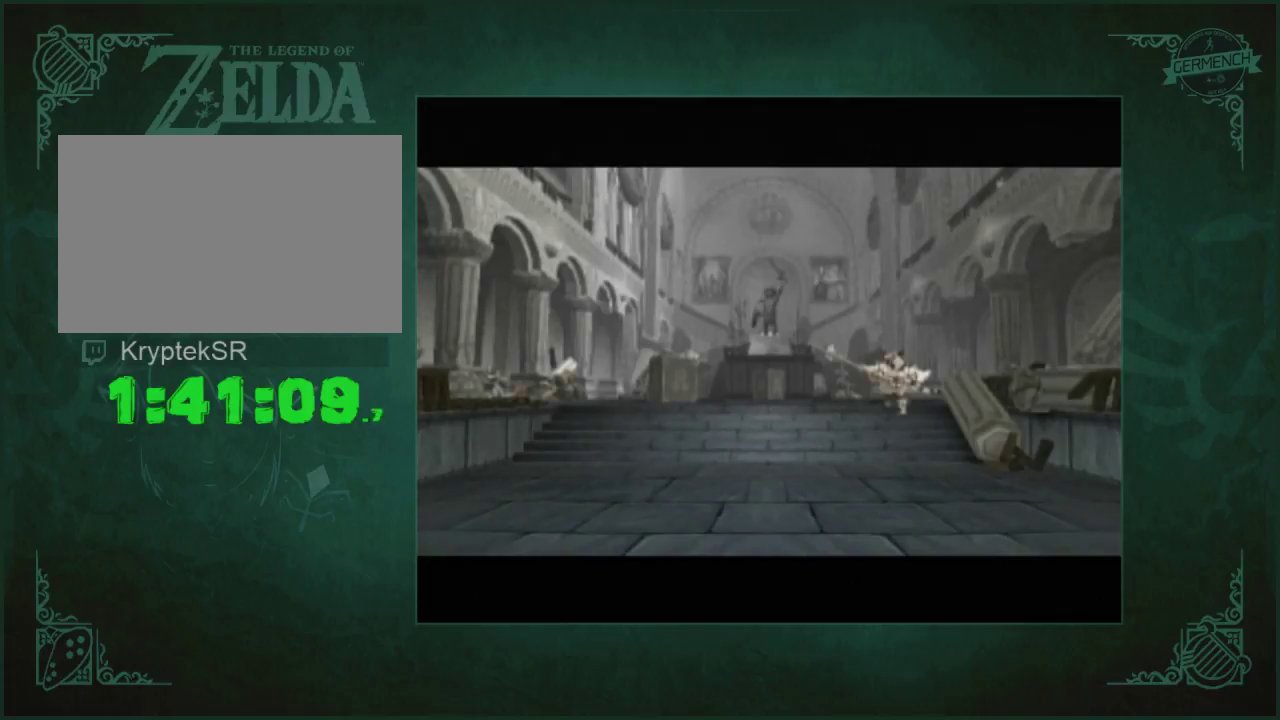
{"buttons": ["A", "X"], "left_stick": "center", "right_stick": "center", "events": [[33, "B", "up"], [67, "A", "up"], [67, "X", "up"], [133, "A", "down"], [133, "B", "down"], [133, "X", "down"], [200, "A", "up"], [200, "B", "up"], [200, "X", "up"], [267, "A", "down"], [267, "X", "down"], [367, "A", "up"], [367, "X", "up"], [433, "A", "down"], [433, "B", "down"], [433, "X", "down"], [500, "B", "up"]]}
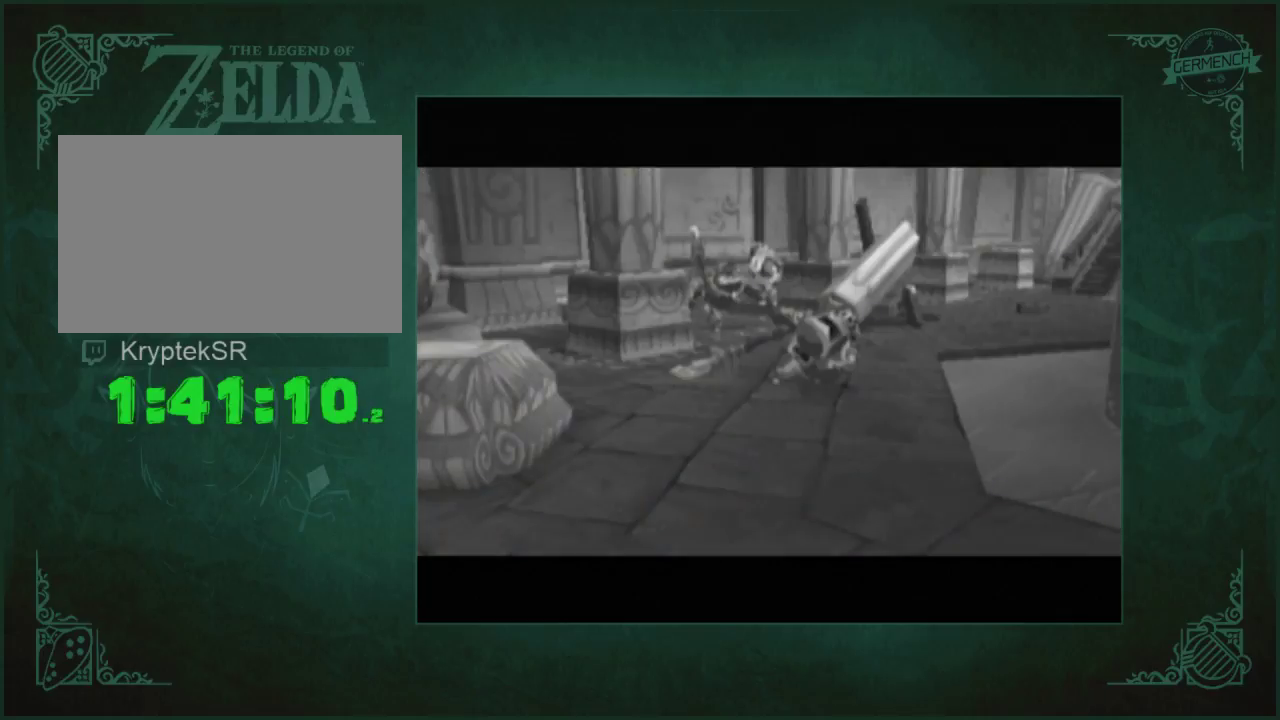
{"buttons": ["A", "X"], "left_stick": "center", "right_stick": "center", "events": [[33, "A", "up"], [33, "X", "up"], [100, "A", "down"], [100, "X", "down"], [133, "B", "down"], [200, "B", "up"], [267, "B", "down"], [333, "B", "up"], [367, "A", "up"], [367, "X", "up"], [433, "A", "down"], [433, "B", "down"], [433, "X", "down"], [500, "B", "up"]]}
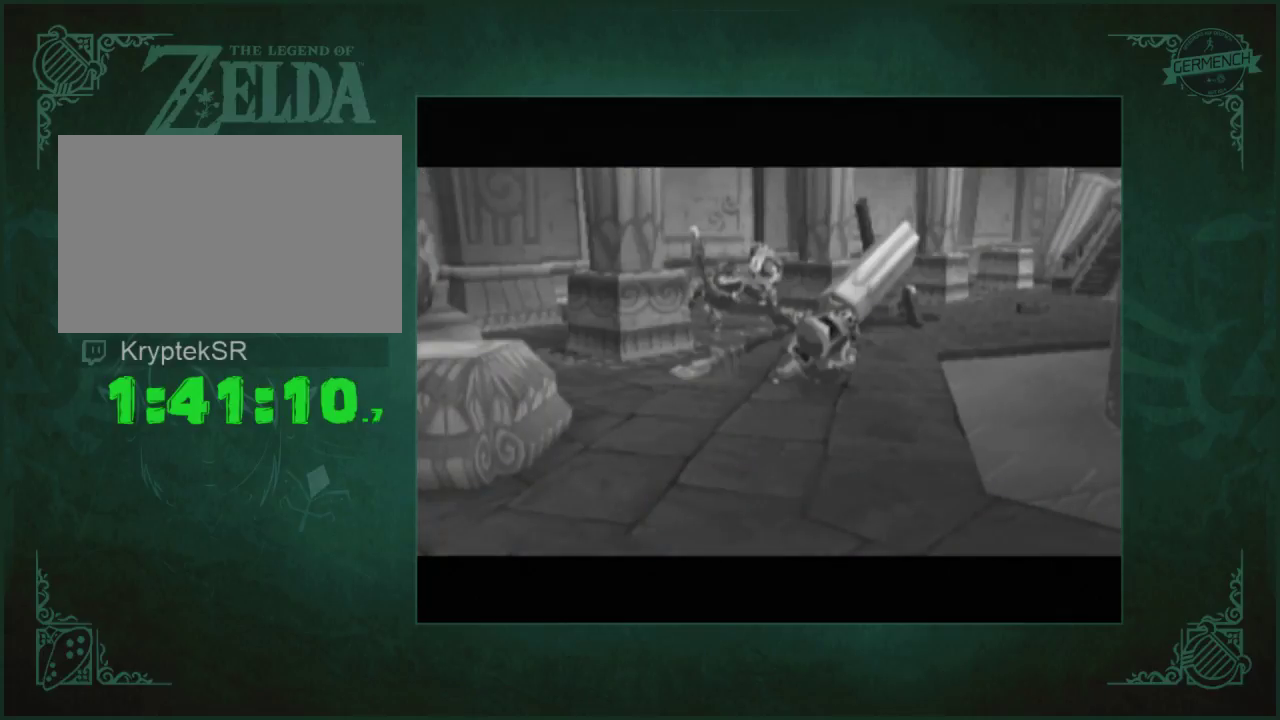
{"buttons": ["A", "X"], "left_stick": "center", "right_stick": "center", "events": [[33, "A", "up"], [33, "X", "up"], [100, "A", "down"], [100, "X", "down"], [200, "A", "up"], [200, "X", "up"], [267, "A", "down"], [267, "B", "down"], [267, "X", "down"], [333, "B", "up"], [367, "A", "up"], [367, "X", "up"], [450, "A", "down"], [450, "X", "down"]]}
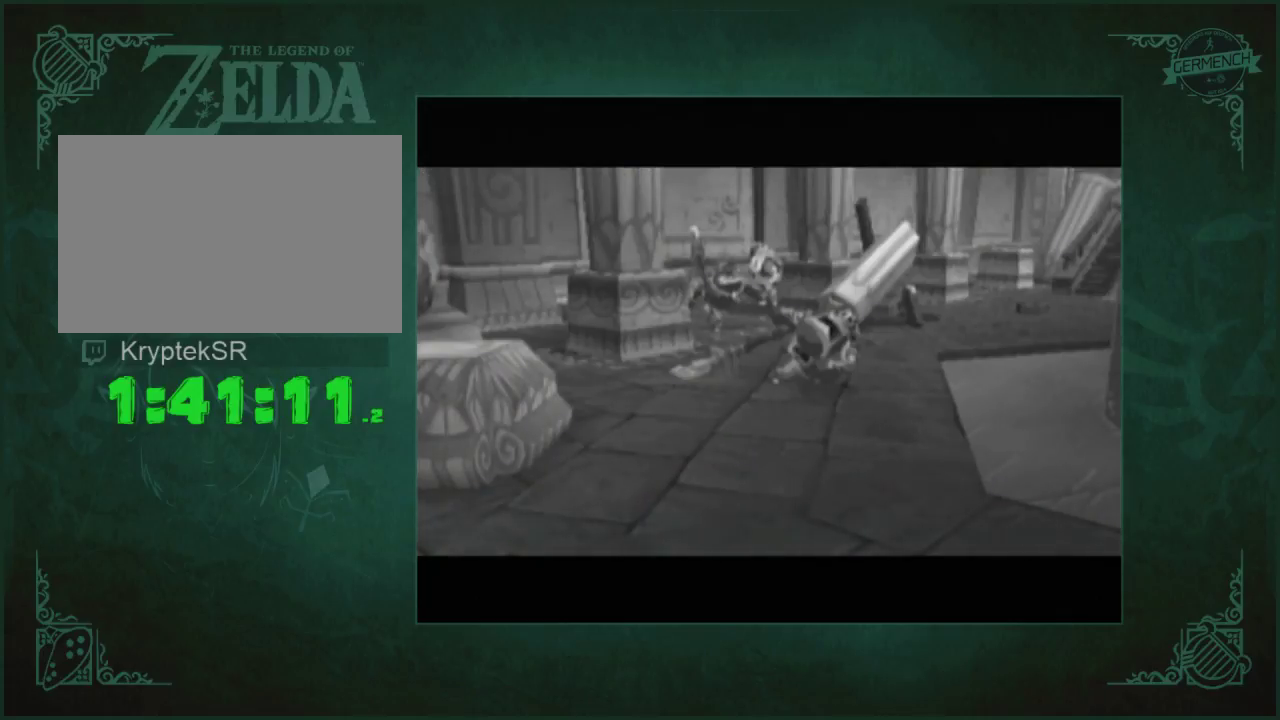
{"buttons": ["A", "X"], "left_stick": "center", "right_stick": "center", "events": [[33, "A", "up"], [33, "X", "up"], [100, "A", "down"], [100, "X", "down"], [233, "A", "up"], [233, "X", "up"], [283, "A", "down"], [283, "B", "down"], [283, "X", "down"], [350, "B", "up"], [367, "A", "up"], [367, "X", "up"], [450, "A", "down"], [450, "X", "down"]]}
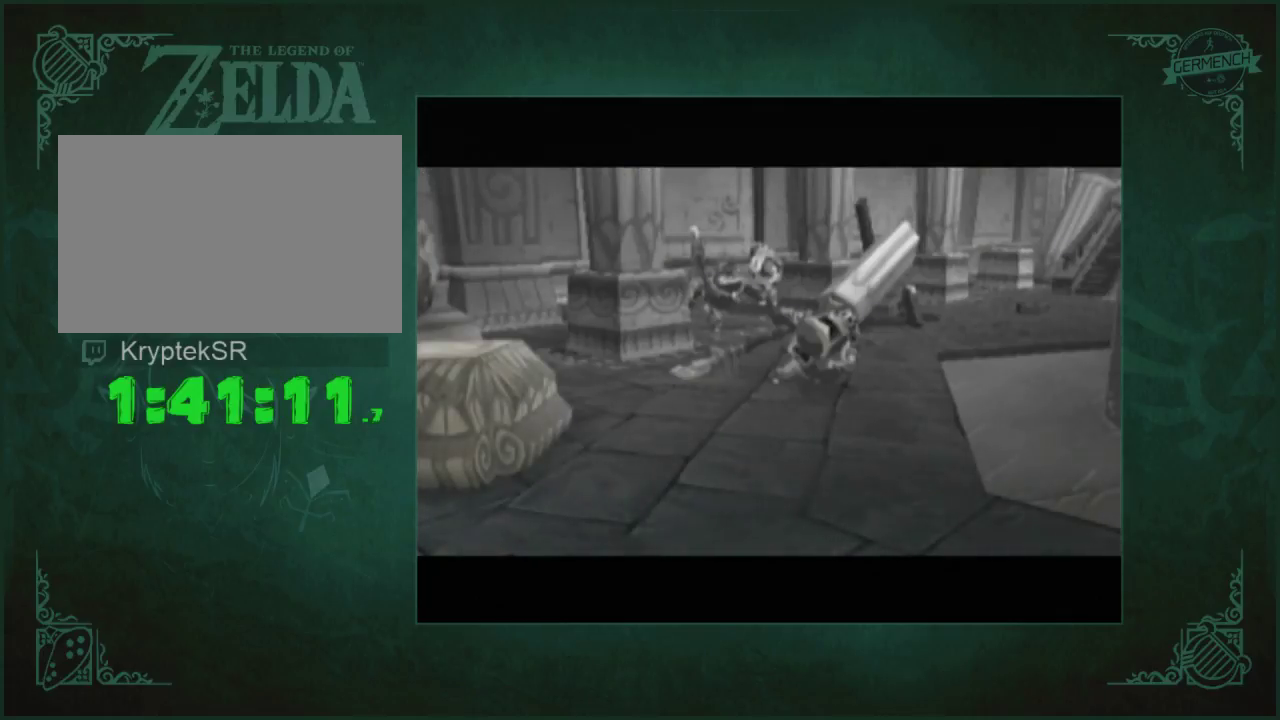
{"buttons": [], "left_stick": "center", "right_stick": "center", "events": [[50, "A", "up"], [50, "X", "up"], [117, "A", "down"], [117, "X", "down"], [217, "A", "up"], [217, "X", "up"], [267, "A", "down"], [267, "B", "down"], [267, "X", "down"], [317, "B", "up"], [483, "A", "up"], [483, "X", "up"]]}
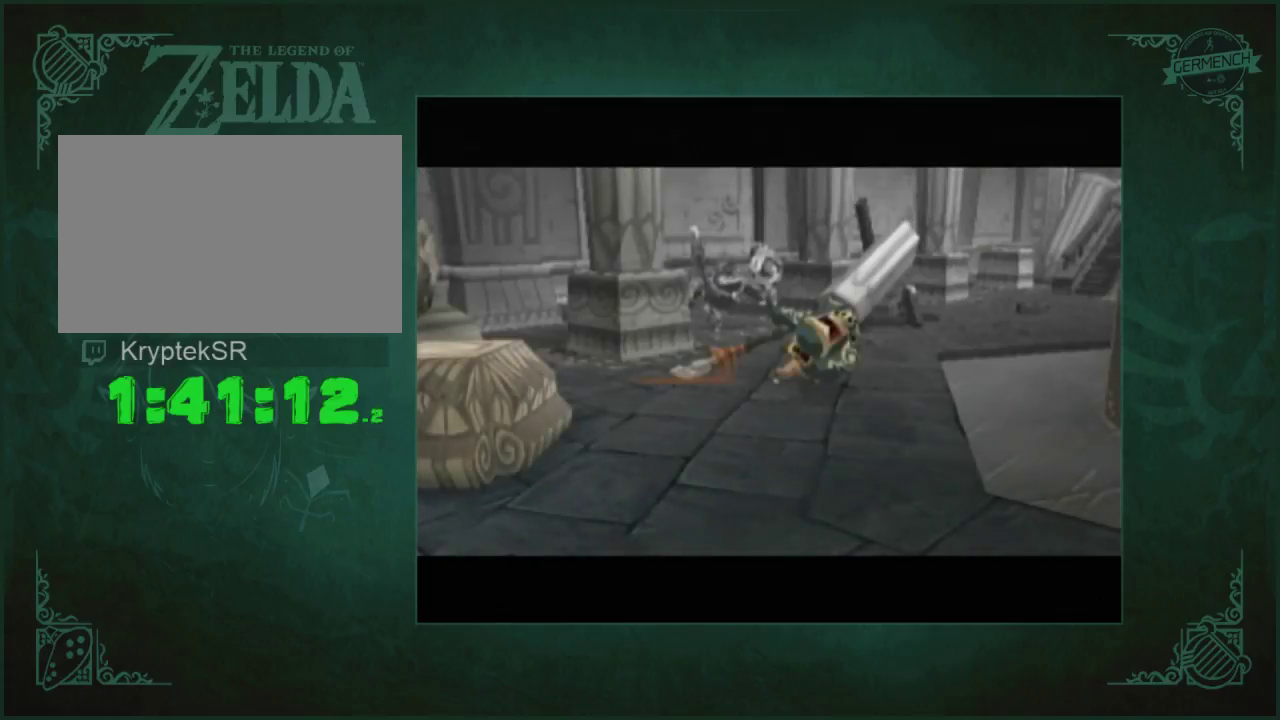
{"buttons": [], "left_stick": "center", "right_stick": "center", "events": [[83, "A", "down"], [83, "X", "down"], [283, "A", "up"], [283, "X", "up"], [350, "A", "down"], [350, "X", "down"], [450, "A", "up"], [450, "X", "up"]]}
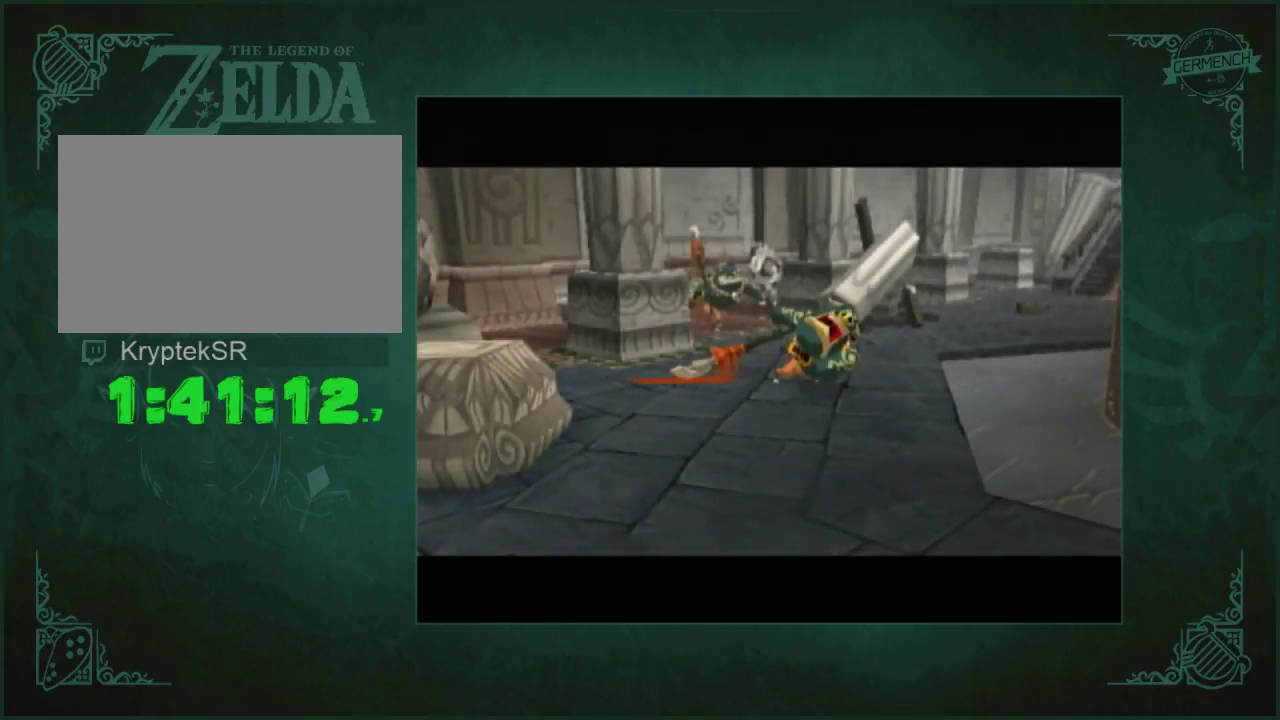
{"buttons": ["A", "X"], "left_stick": "center", "right_stick": "center", "events": [[17, "A", "down"], [17, "X", "down"], [350, "A", "up"], [350, "X", "up"], [450, "A", "down"], [450, "X", "down"]]}
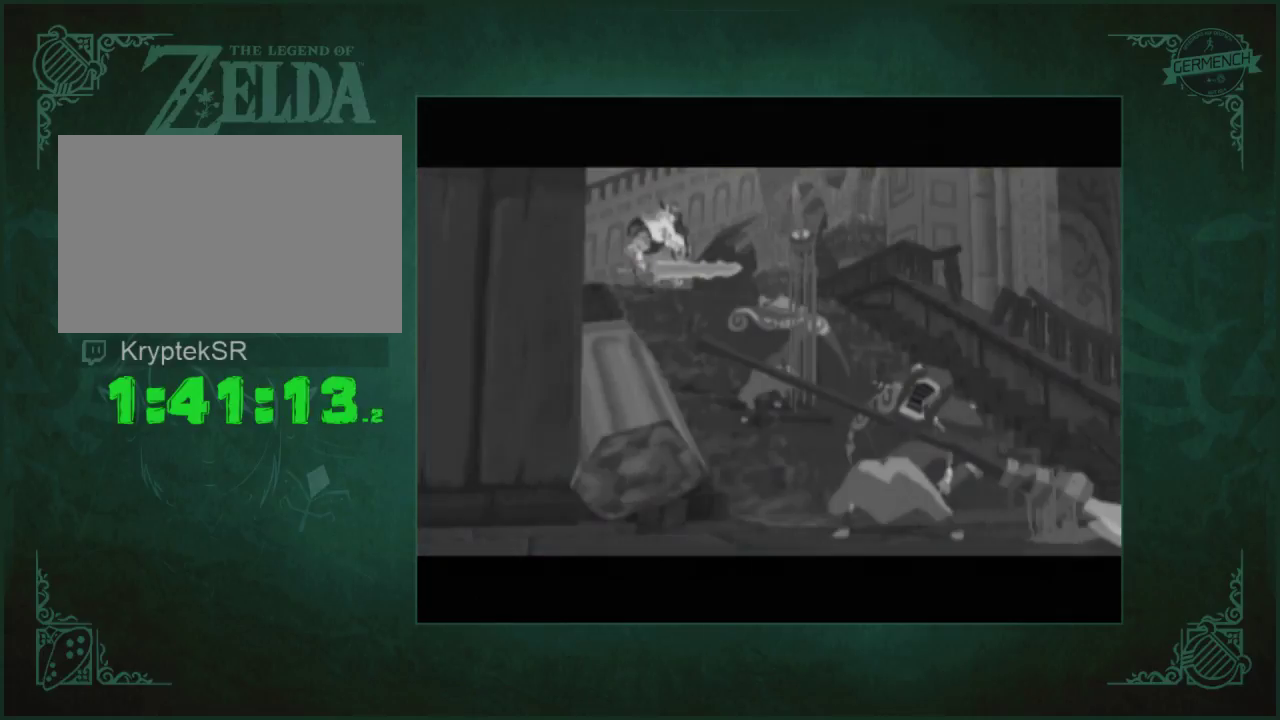
{"buttons": ["A", "X"], "left_stick": "center", "right_stick": "center", "events": [[17, "A", "up"], [17, "X", "up"], [83, "A", "down"], [83, "B", "down"], [83, "X", "down"], [150, "B", "up"], [283, "B", "down"], [350, "A", "up"], [350, "B", "up"], [350, "X", "up"], [417, "A", "down"], [417, "X", "down"]]}
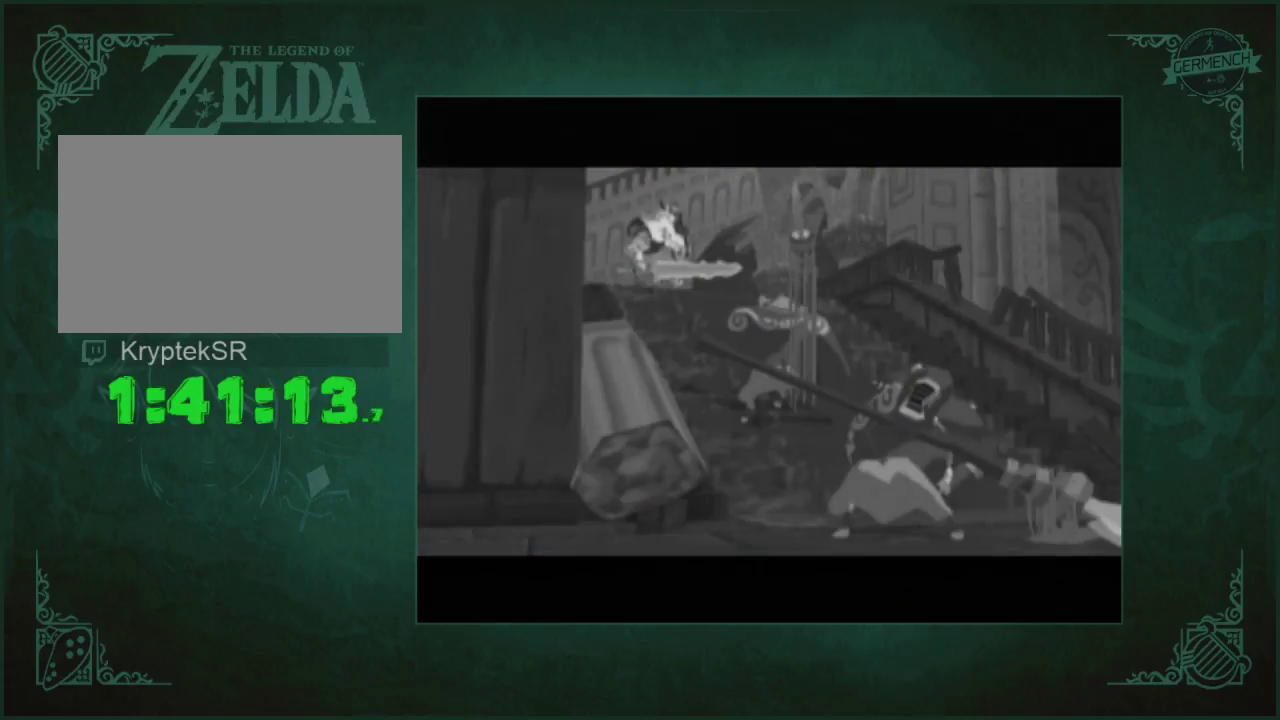
{"buttons": ["A", "X"], "left_stick": "center", "right_stick": "center", "events": [[17, "A", "up"], [17, "X", "up"], [83, "A", "down"], [83, "X", "down"], [217, "A", "up"], [217, "X", "up"], [283, "A", "down"], [283, "X", "down"], [383, "A", "up"], [383, "X", "up"], [450, "A", "down"], [450, "X", "down"]]}
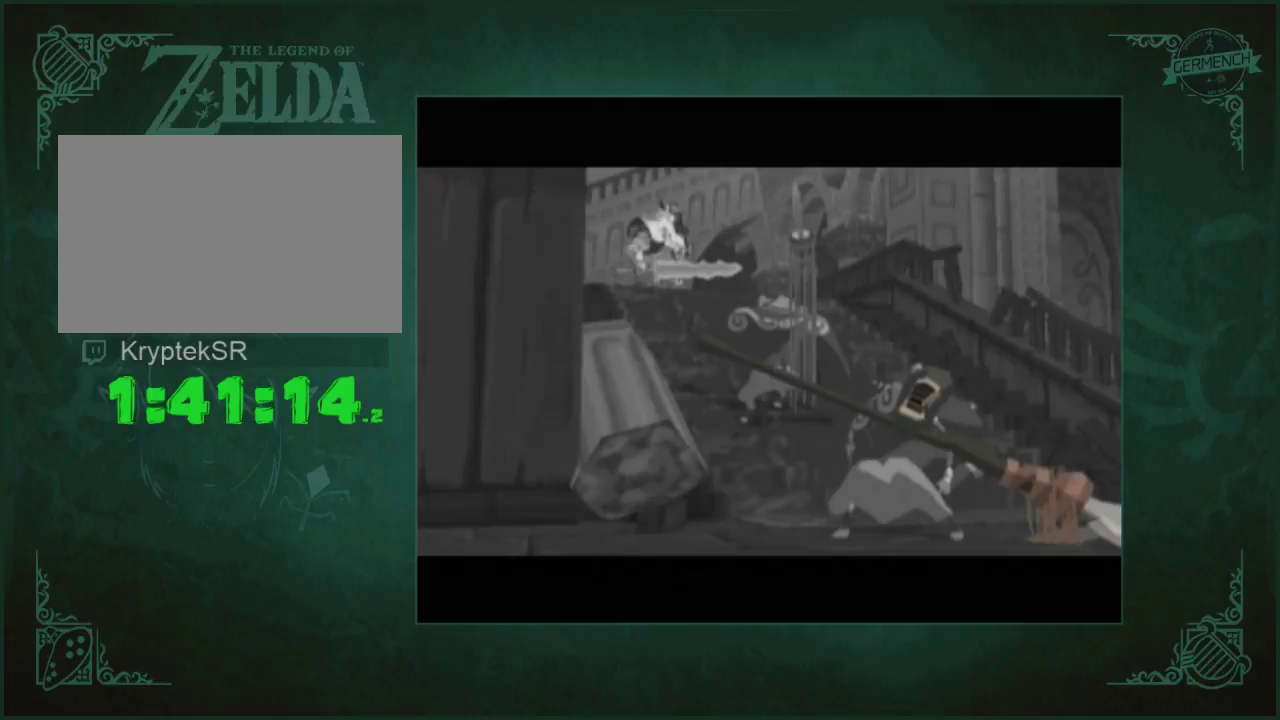
{"buttons": ["A", "B", "X"], "left_stick": "center", "right_stick": "center"}
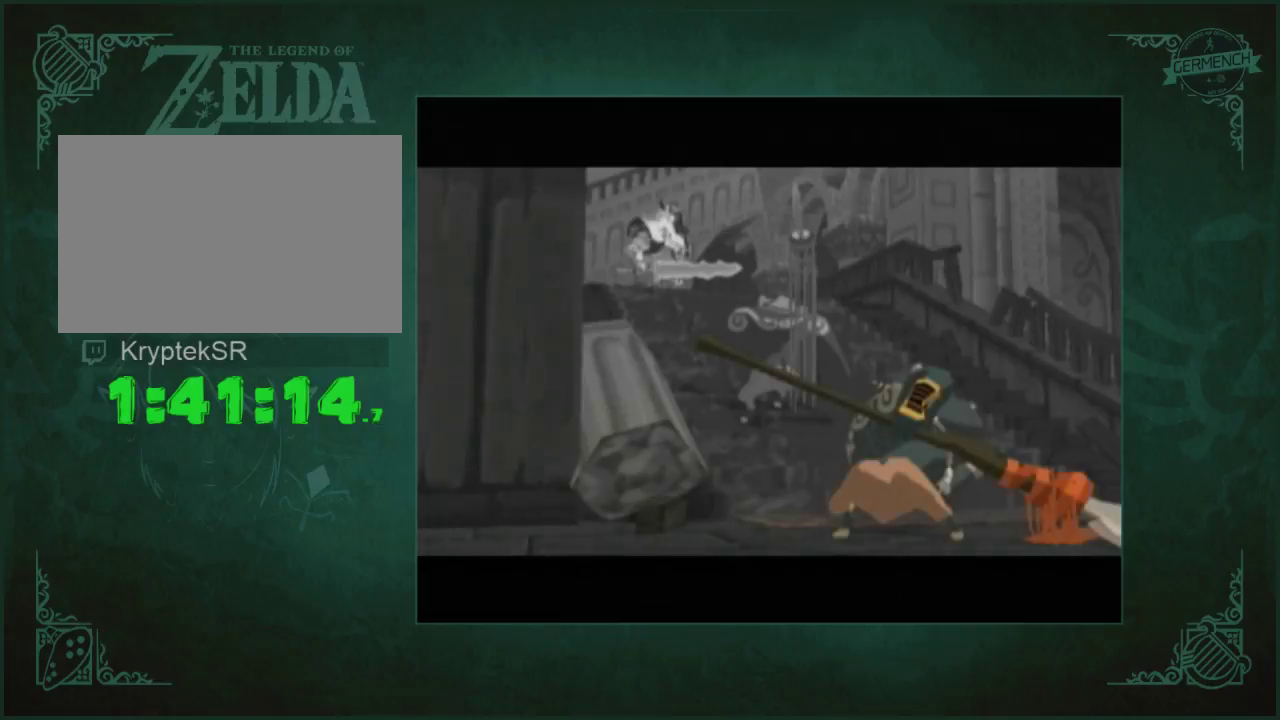
{"buttons": ["A", "B", "X"], "left_stick": "center", "right_stick": "center"}
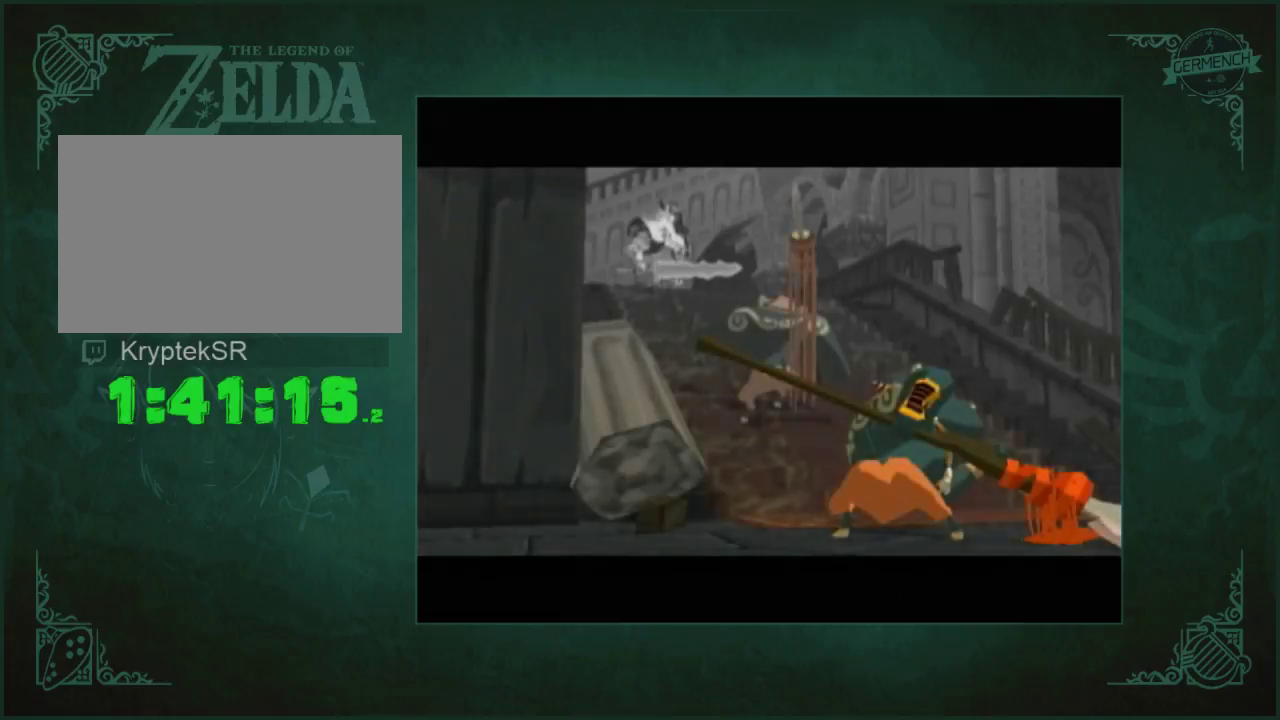
{"buttons": ["A", "B", "X"], "left_stick": "center", "right_stick": "center", "events": [[17, "B", "up"], [50, "A", "up"], [50, "X", "up"], [117, "A", "down"], [117, "X", "down"], [283, "B", "down"], [350, "B", "up"], [417, "B", "down"]]}
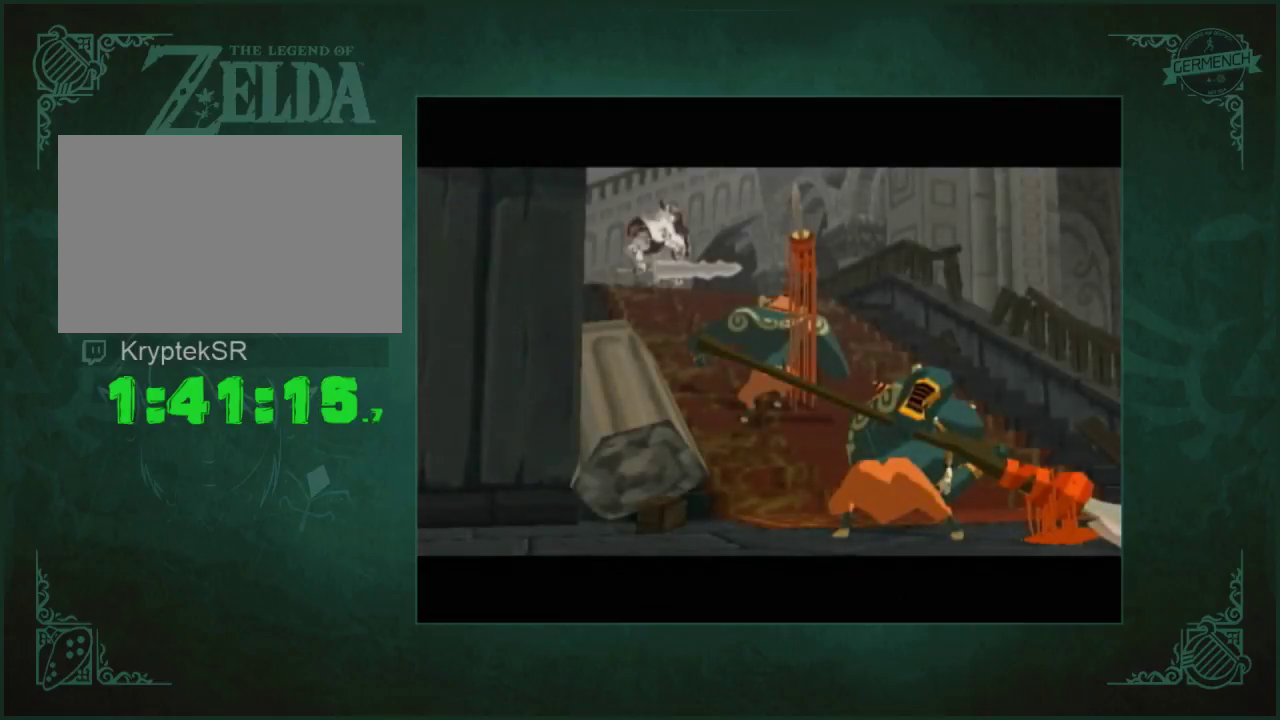
{"buttons": ["A", "B", "X"], "left_stick": "center", "right_stick": "center", "events": [[83, "A", "up"], [83, "B", "up"], [83, "X", "up"], [150, "A", "down"], [150, "B", "down"], [150, "X", "down"], [217, "B", "up"], [417, "A", "up"], [417, "X", "up"], [483, "A", "down"], [483, "B", "down"], [483, "X", "down"]]}
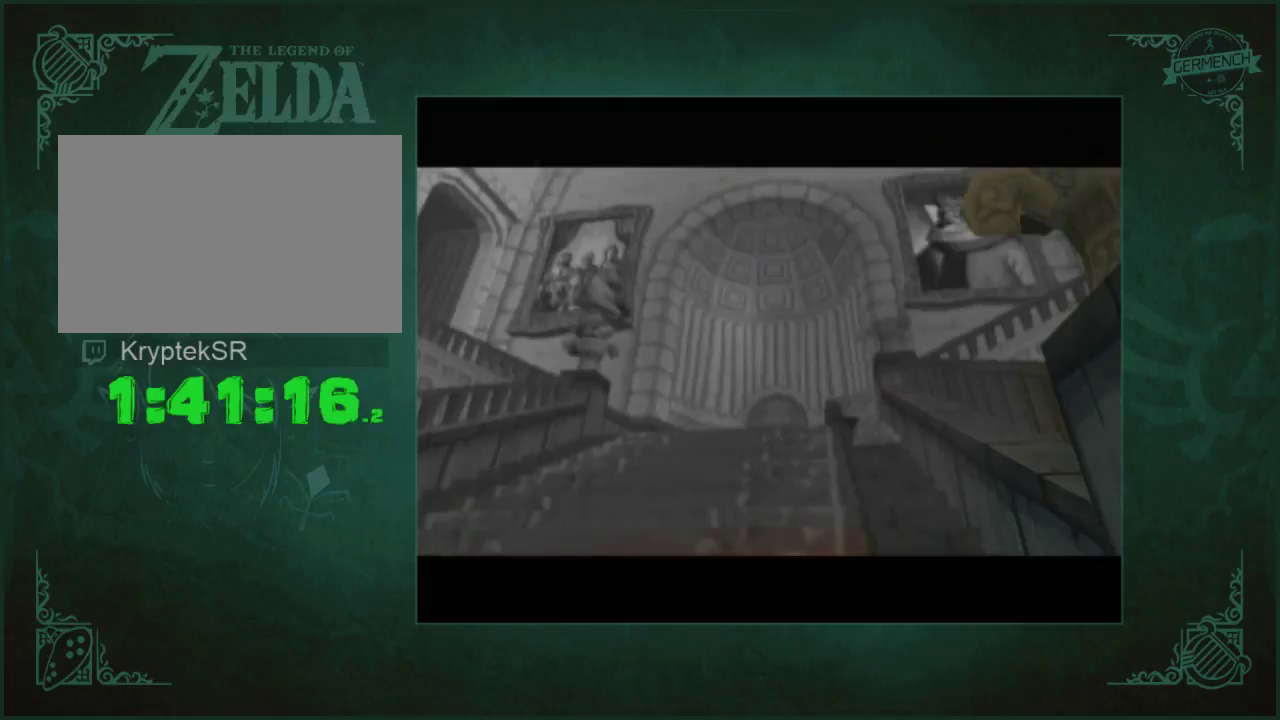
{"buttons": ["A", "X"], "left_stick": "center", "right_stick": "center", "events": [[50, "B", "up"], [183, "A", "up"], [183, "X", "up"], [250, "A", "down"], [250, "X", "down"]]}
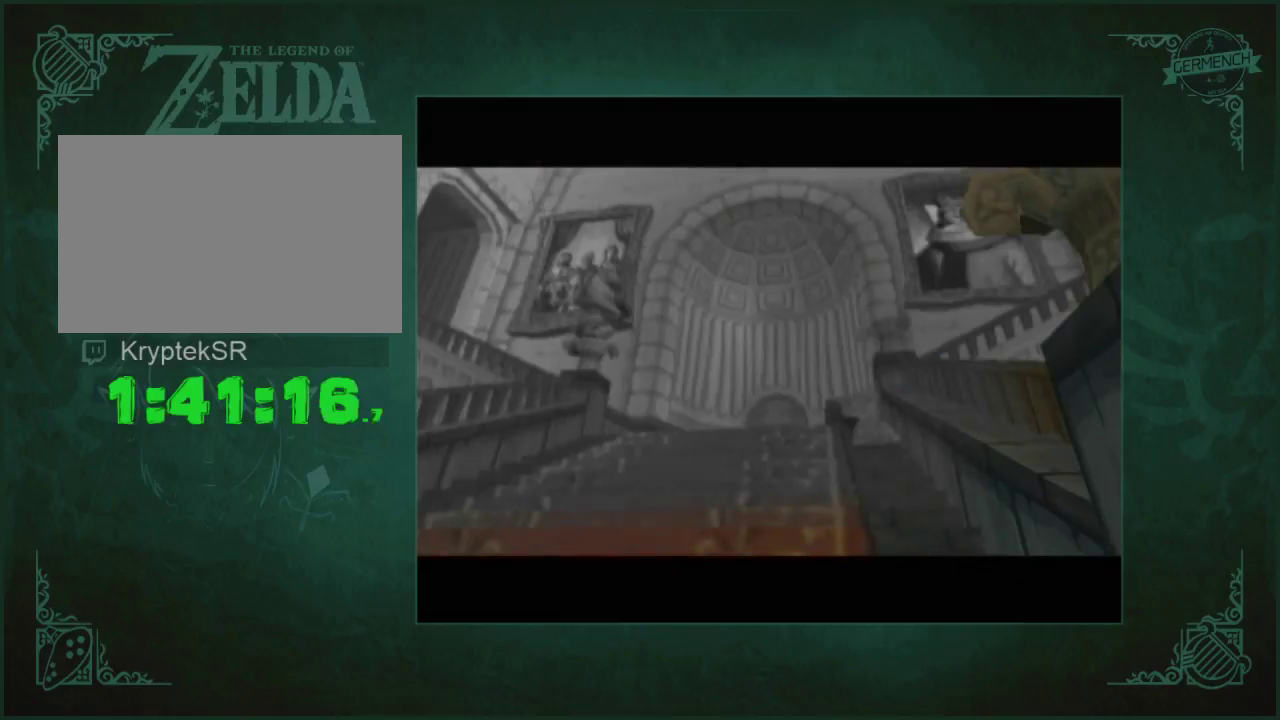
{"buttons": ["A", "X"], "left_stick": "center", "right_stick": "center", "events": [[83, "A", "up"], [83, "X", "up"], [150, "A", "down"], [150, "X", "down"], [317, "A", "up"], [317, "X", "up"], [417, "A", "down"], [417, "X", "down"]]}
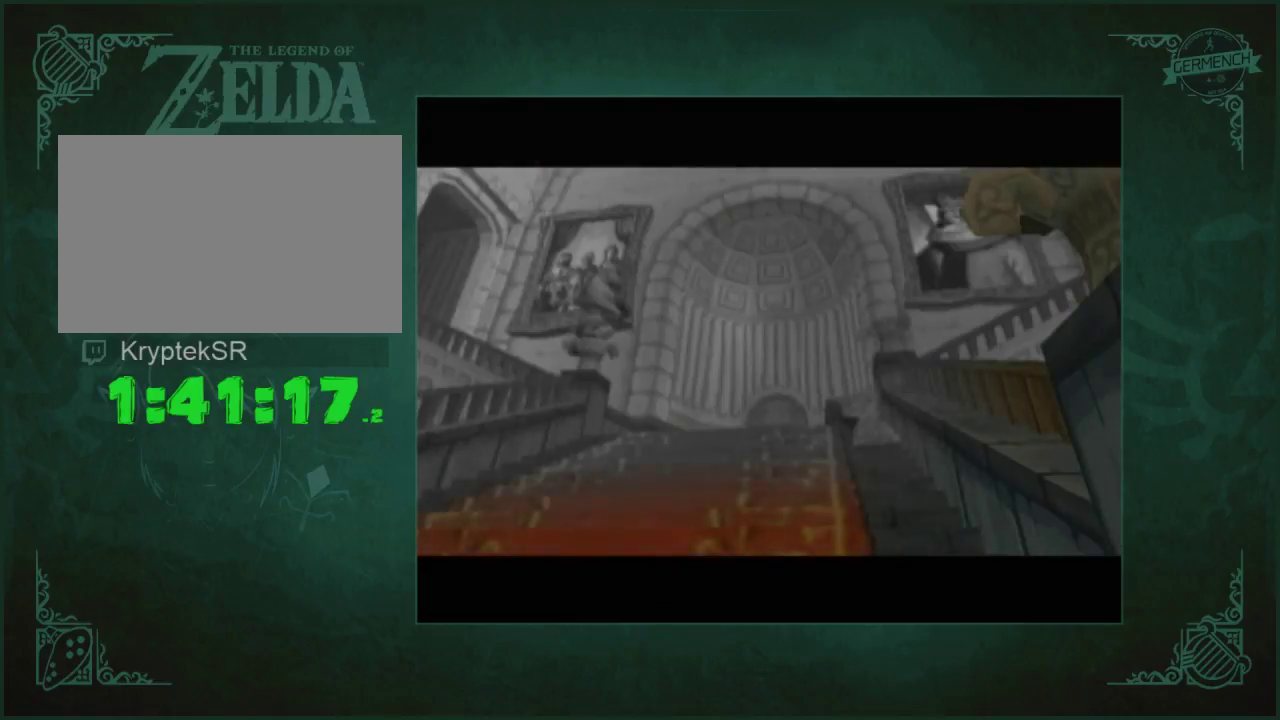
{"buttons": [], "left_stick": "center", "right_stick": "center", "events": [[17, "A", "up"], [17, "X", "up"]]}